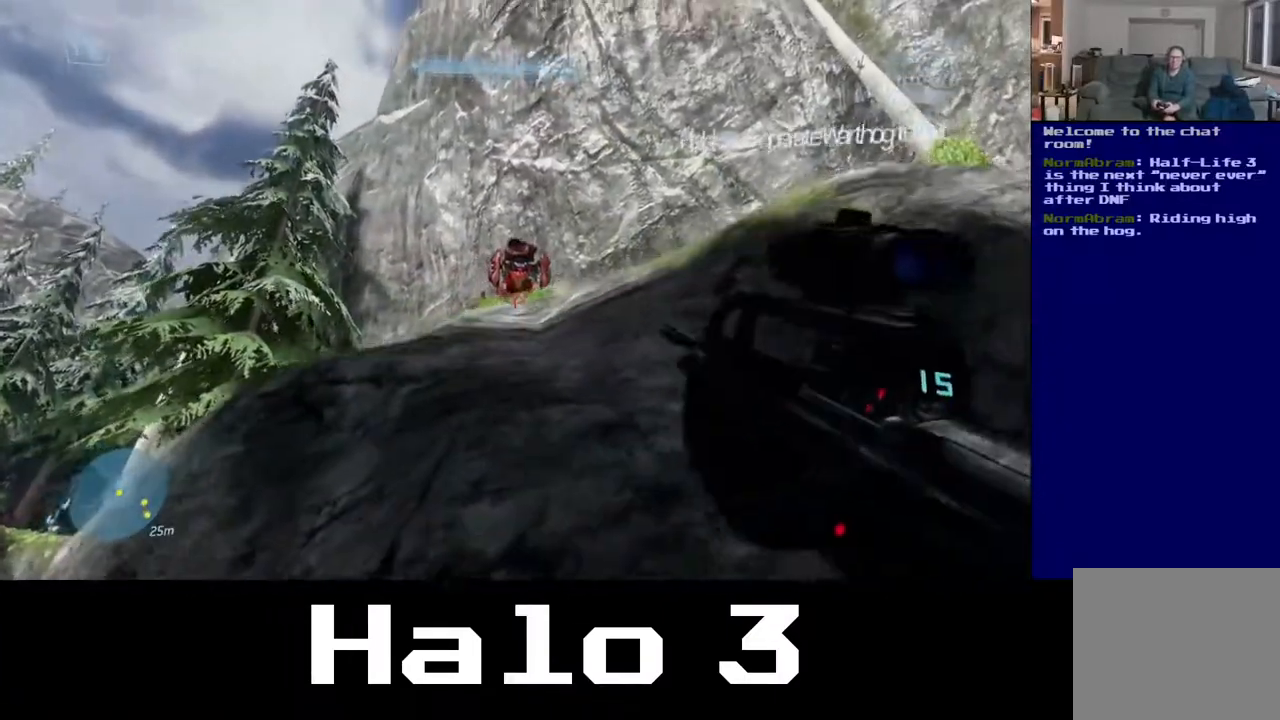
Gameplay with a controller (Xbox layout); each line is a JSON object with the inputs held at the frame after it. "events" lists button and stick changes between this image and that frame as [ms after this image, input, new state], when the widget could be followed in between.
{"buttons": [], "left_stick": "right", "right_stick": "center", "events": [[33, "left_stick", "right"]]}
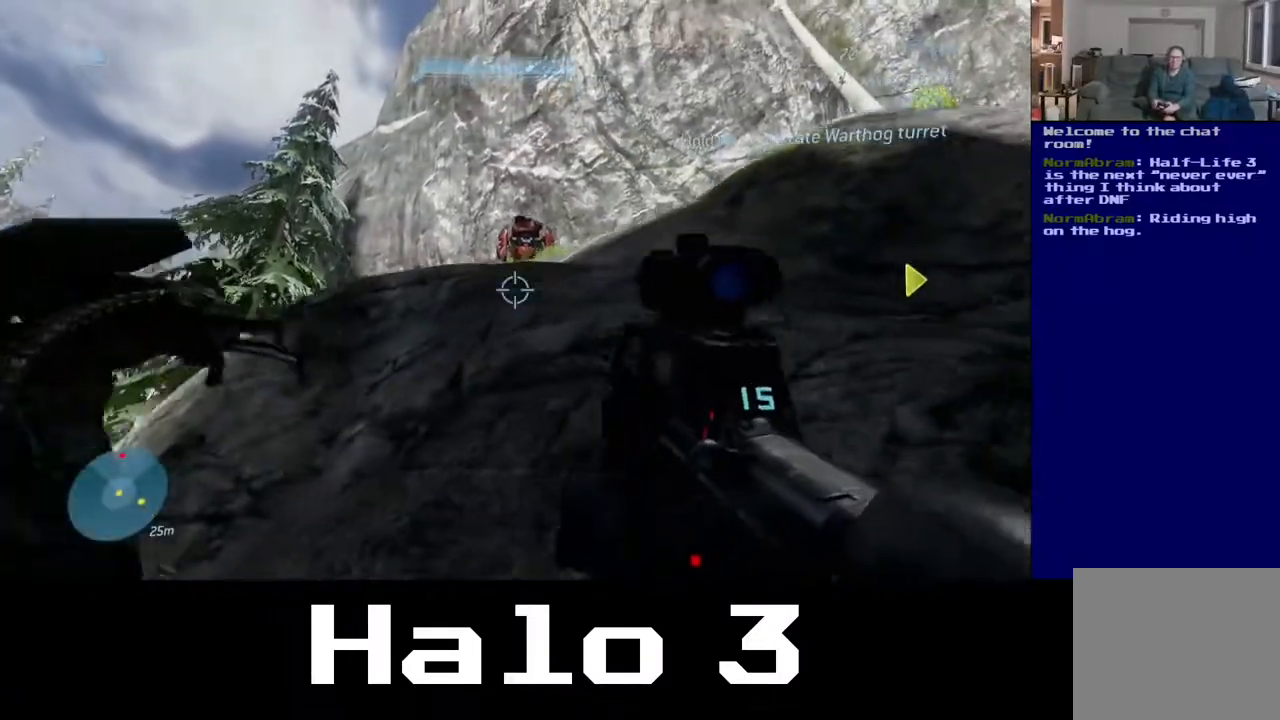
{"buttons": [], "left_stick": "down-right", "right_stick": "center", "events": [[133, "left_stick", "down-right"]]}
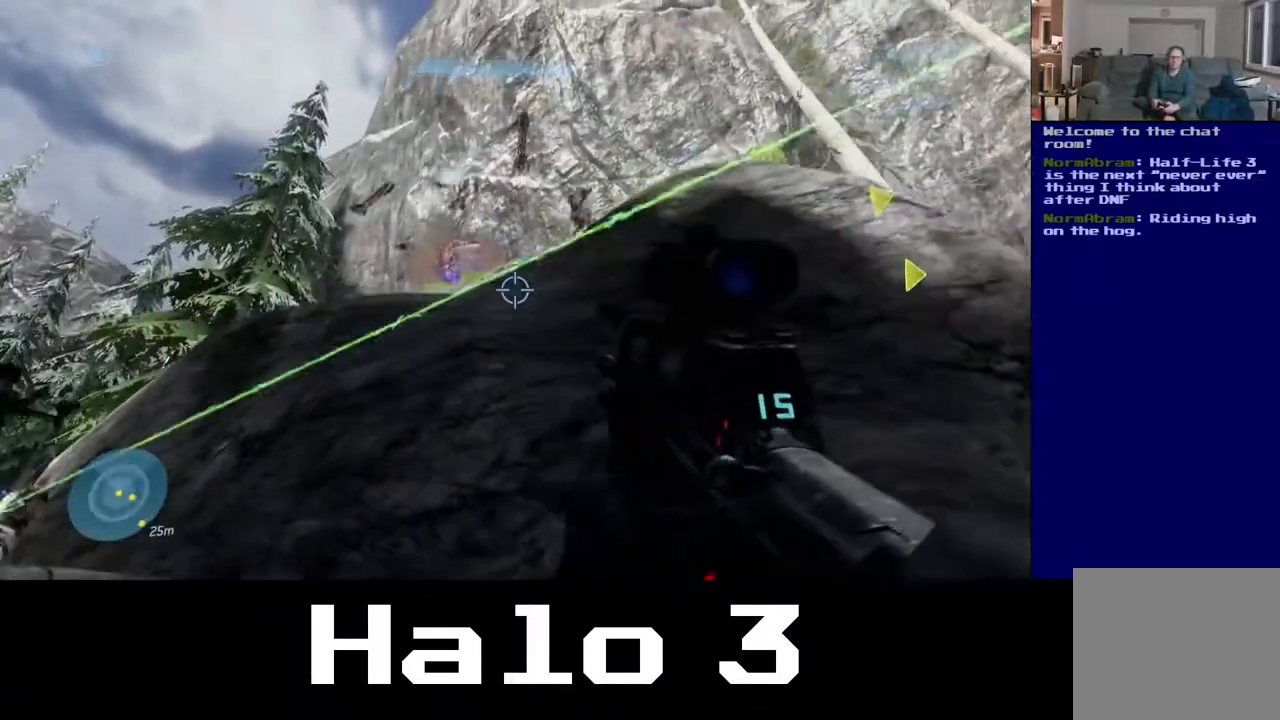
{"buttons": [], "left_stick": "up", "right_stick": "down-left", "events": [[83, "left_stick", "down-left"], [117, "right_stick", "left"], [183, "left_stick", "left"], [283, "right_stick", "down-left"], [317, "left_stick", "up-left"], [500, "left_stick", "up"]]}
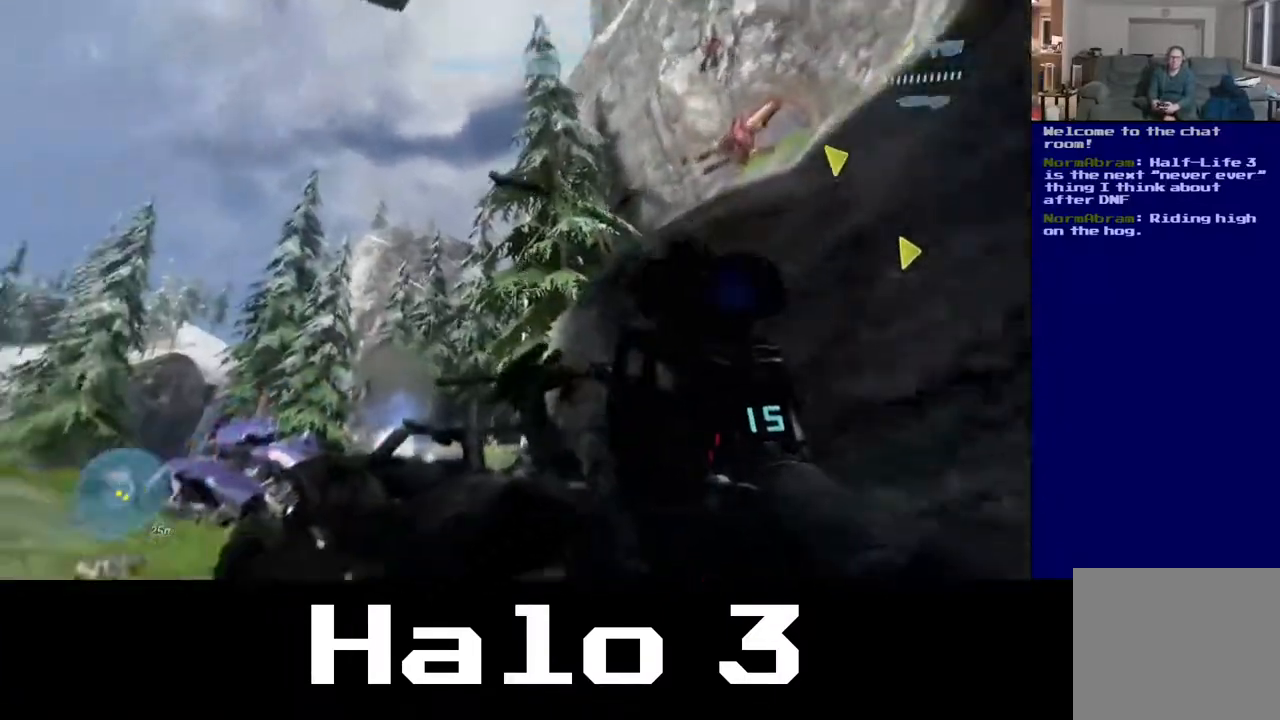
{"buttons": [], "left_stick": "up", "right_stick": "down-left", "events": []}
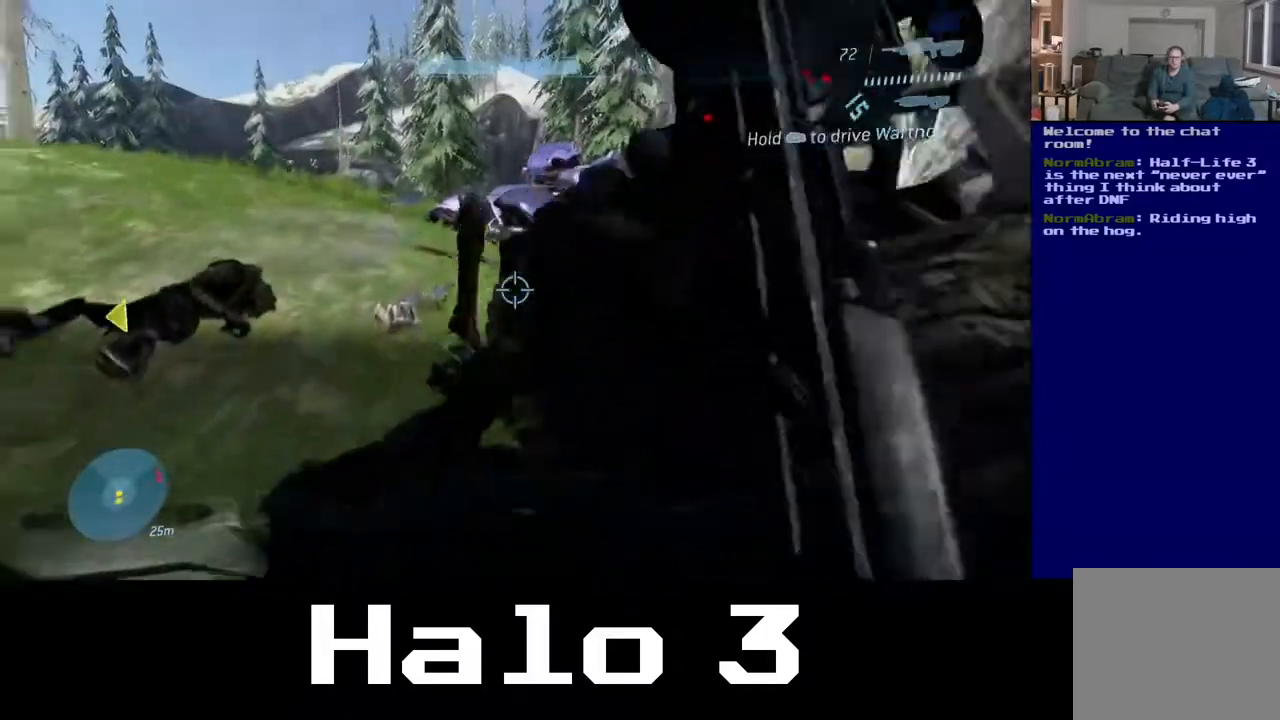
{"buttons": [], "left_stick": "up", "right_stick": "center", "events": [[17, "right_stick", "center"], [117, "A", "down"], [383, "A", "up"]]}
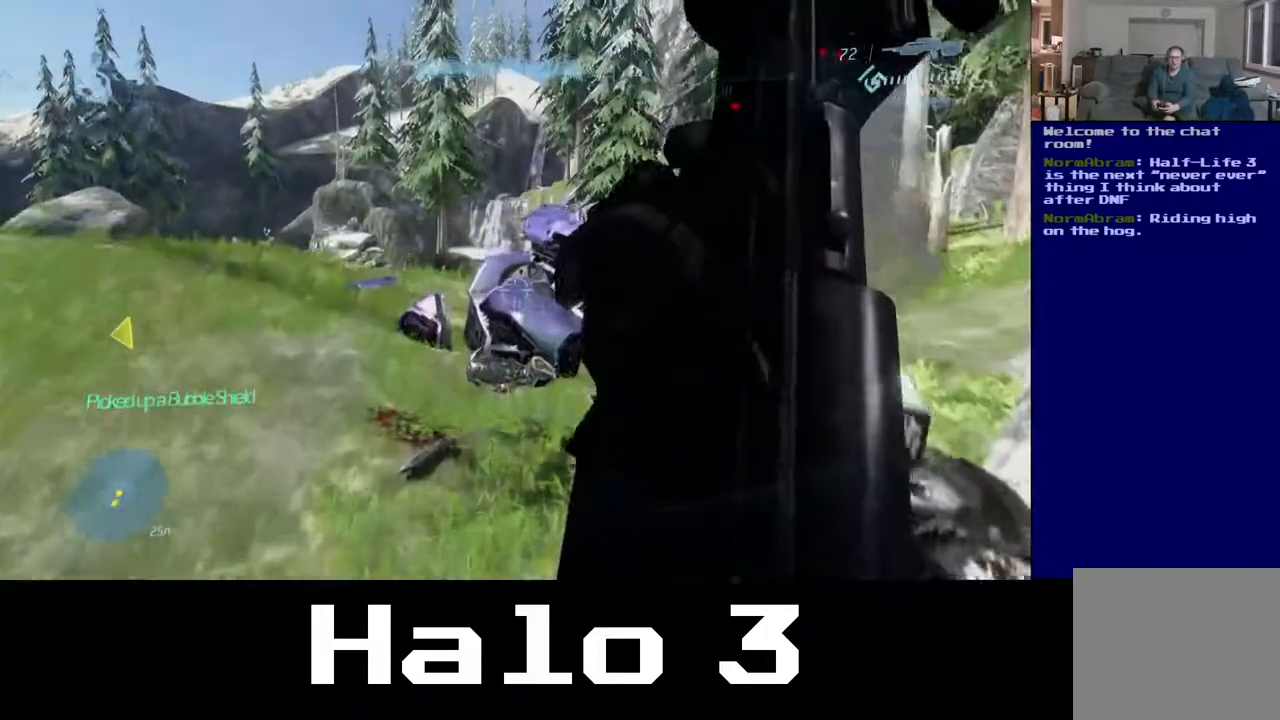
{"buttons": [], "left_stick": "up", "right_stick": "left", "events": [[17, "right_stick", "down-right"], [83, "right_stick", "right"], [317, "right_stick", "left"]]}
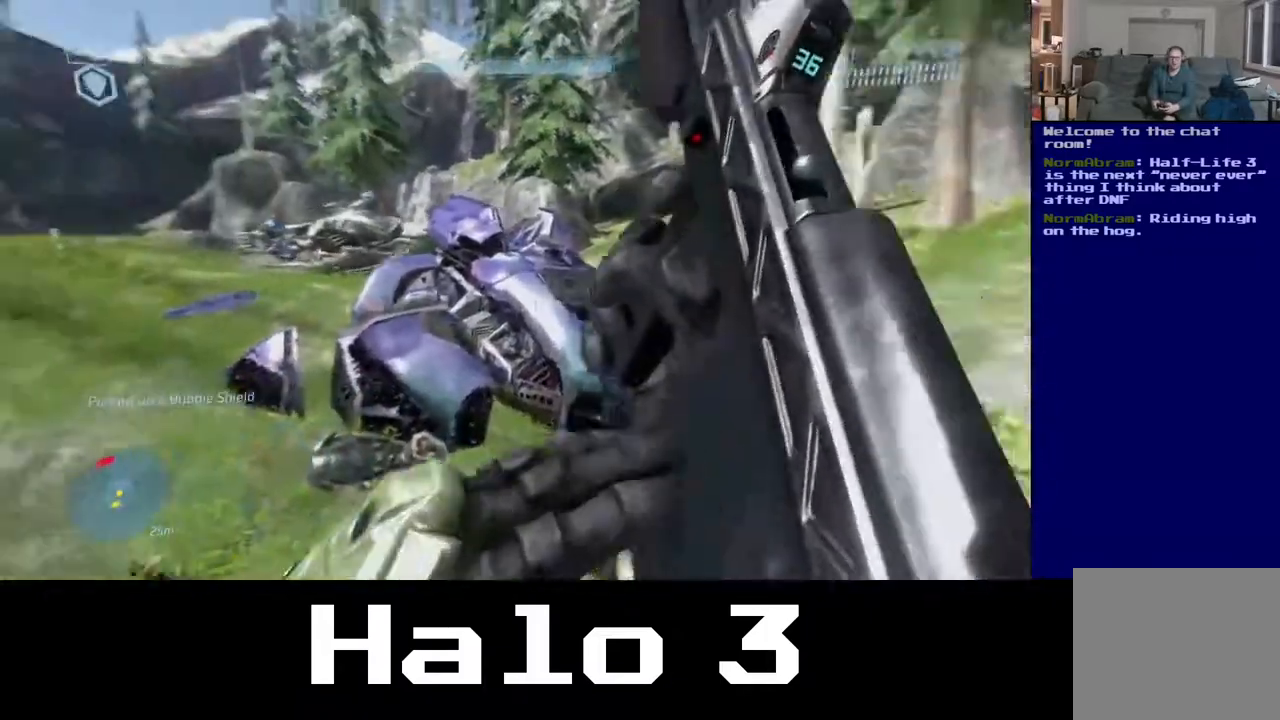
{"buttons": [], "left_stick": "up-right", "right_stick": "center", "events": [[117, "right_stick", "center"], [150, "left_stick", "up-right"]]}
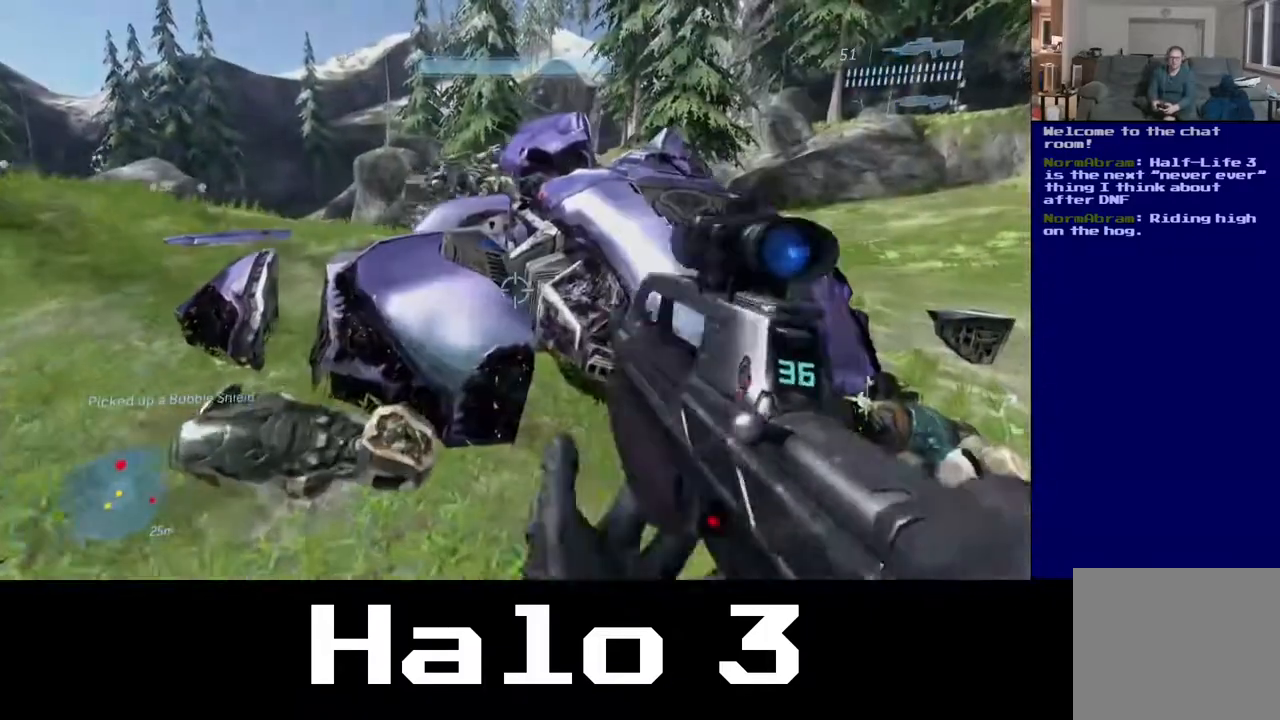
{"buttons": ["A"], "left_stick": "up-left", "right_stick": "center", "events": [[367, "A", "down"], [367, "left_stick", "up"], [500, "left_stick", "up-left"]]}
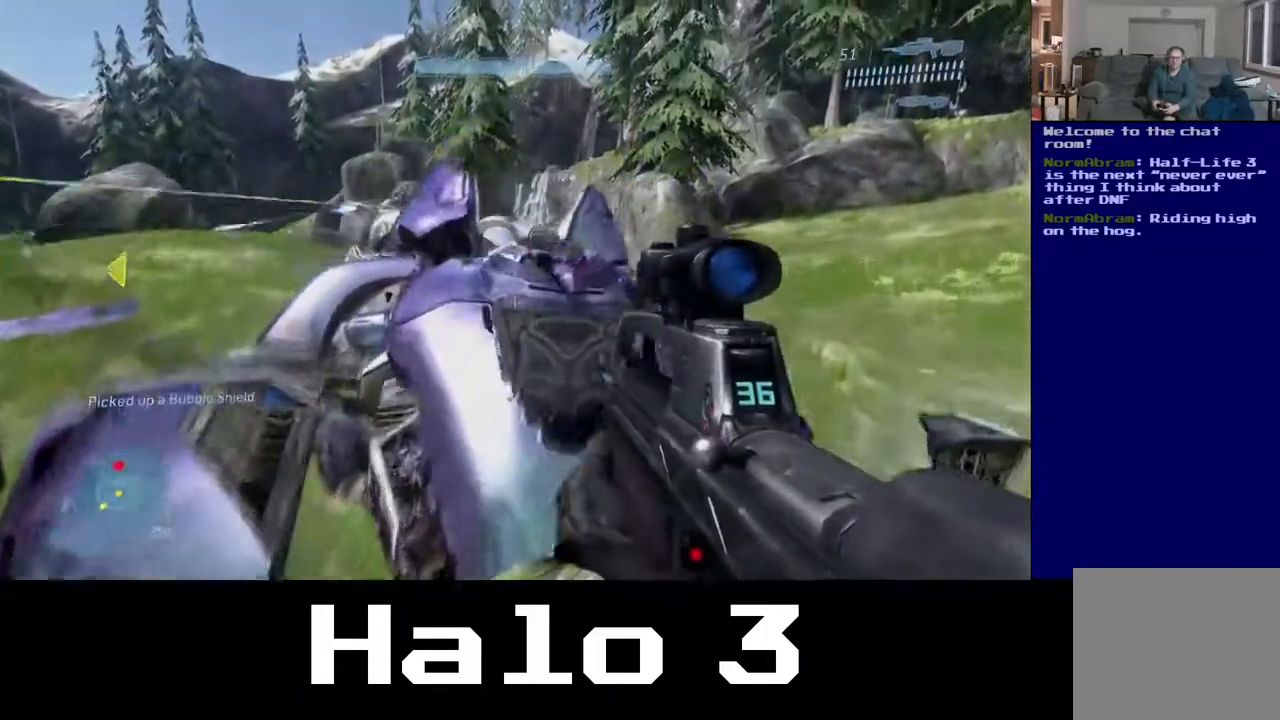
{"buttons": [], "left_stick": "up", "right_stick": "center", "events": [[17, "A", "up"], [167, "right_stick", "up-left"], [283, "left_stick", "up"], [400, "right_stick", "center"], [417, "R2", "down"], [467, "R2", "up"]]}
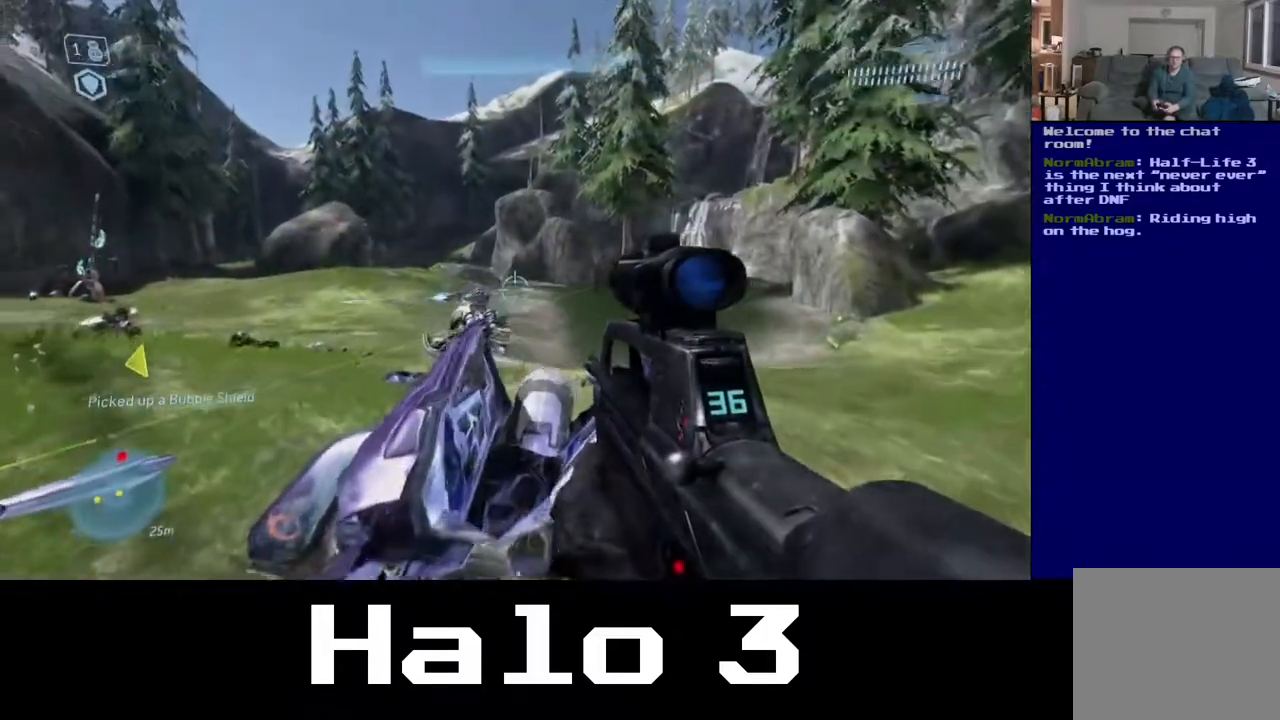
{"buttons": [], "left_stick": "up-right", "right_stick": "center", "events": [[17, "right_stick", "down-left"], [150, "R2", "down"], [217, "right_stick", "up"], [283, "left_stick", "up-right"], [333, "R2", "up"], [350, "right_stick", "down"], [433, "right_stick", "center"]]}
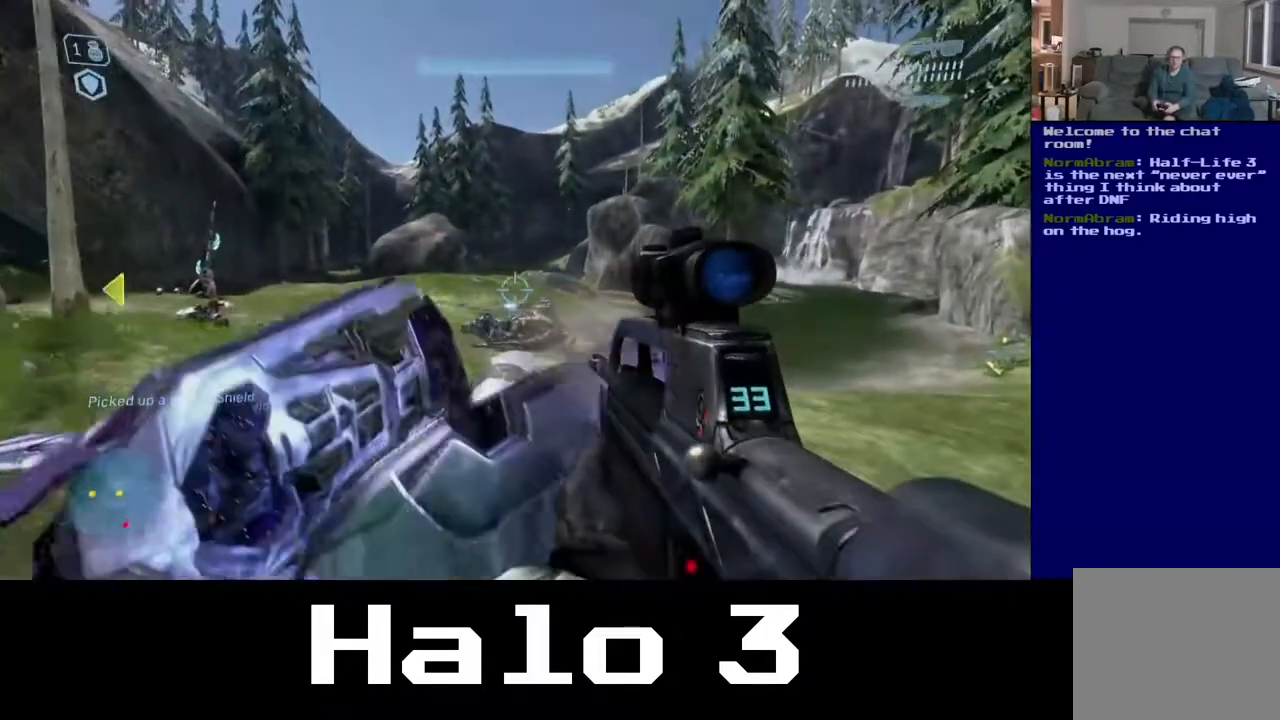
{"buttons": ["R2"], "left_stick": "up-right", "right_stick": "center", "events": [[67, "right_stick", "up-right"], [83, "R2", "down"], [250, "right_stick", "right"], [283, "R2", "up"], [383, "right_stick", "center"], [467, "R2", "down"]]}
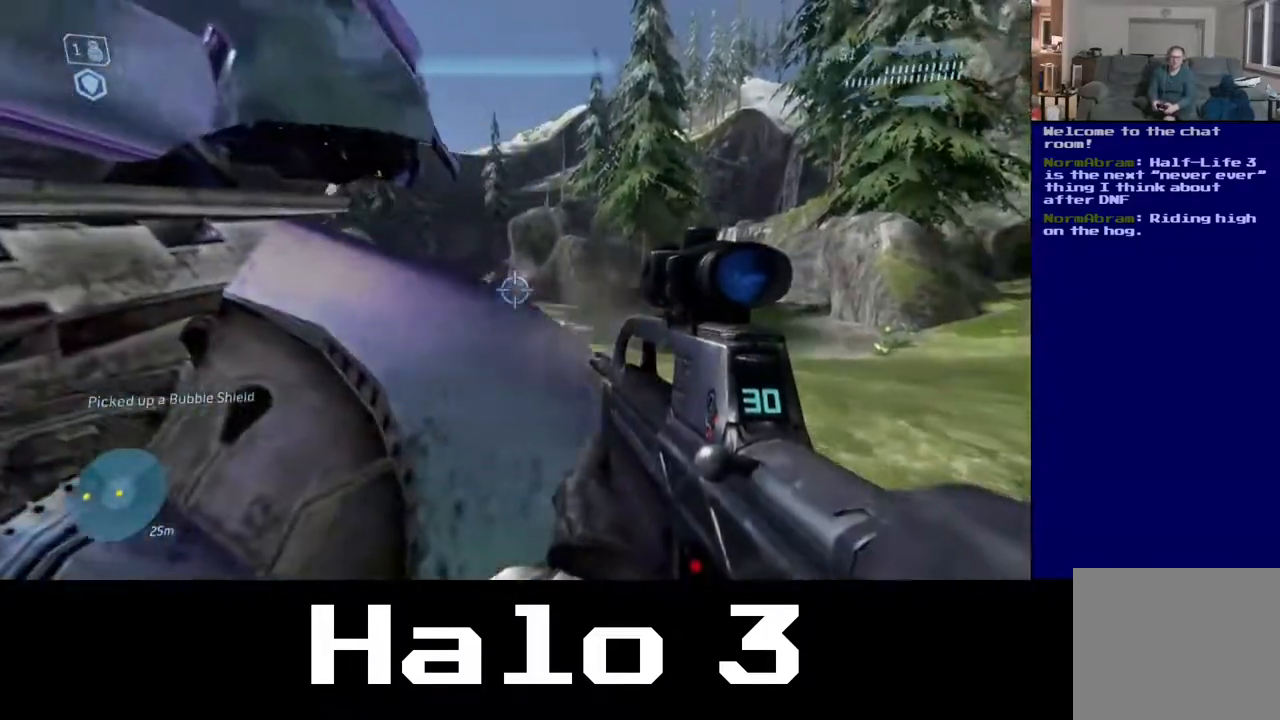
{"buttons": [], "left_stick": "up-right", "right_stick": "center", "events": [[117, "R2", "up"], [150, "right_stick", "up-left"], [450, "right_stick", "center"]]}
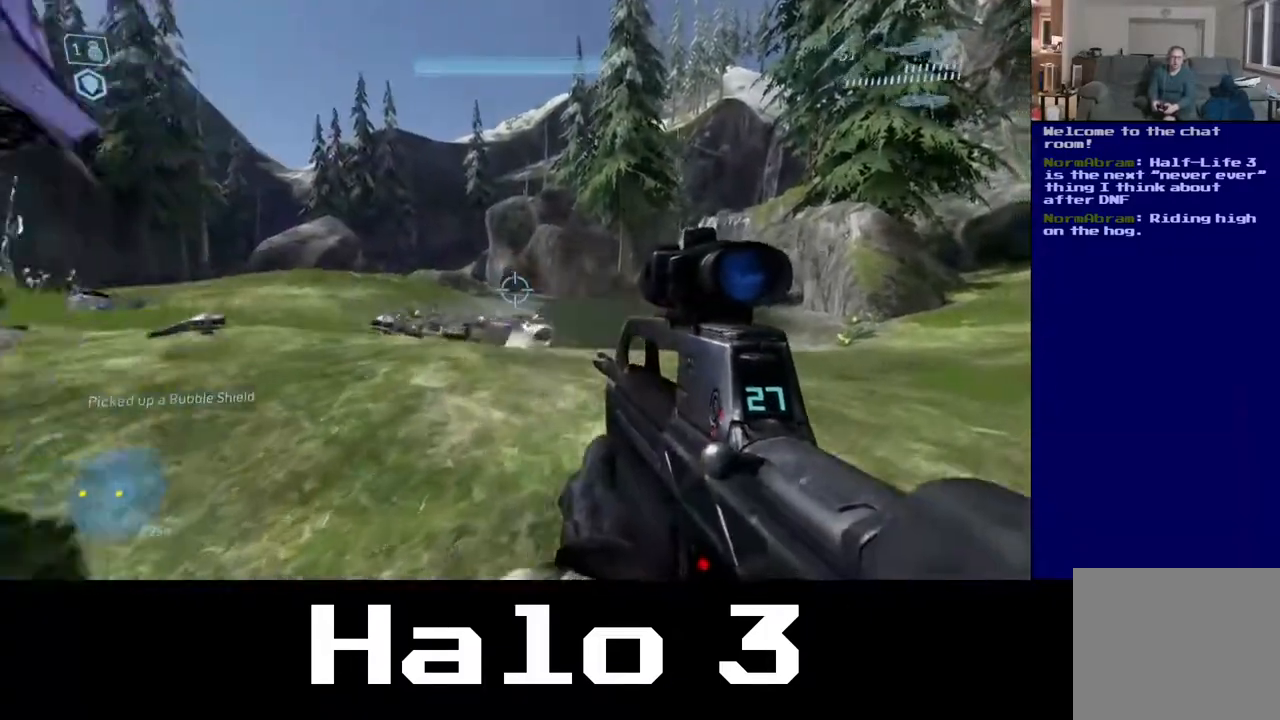
{"buttons": [], "left_stick": "up", "right_stick": "center", "events": [[17, "right_stick", "right"], [100, "right_stick", "down-right"], [183, "left_stick", "up"], [233, "R2", "down"], [350, "right_stick", "center"], [467, "R2", "up"]]}
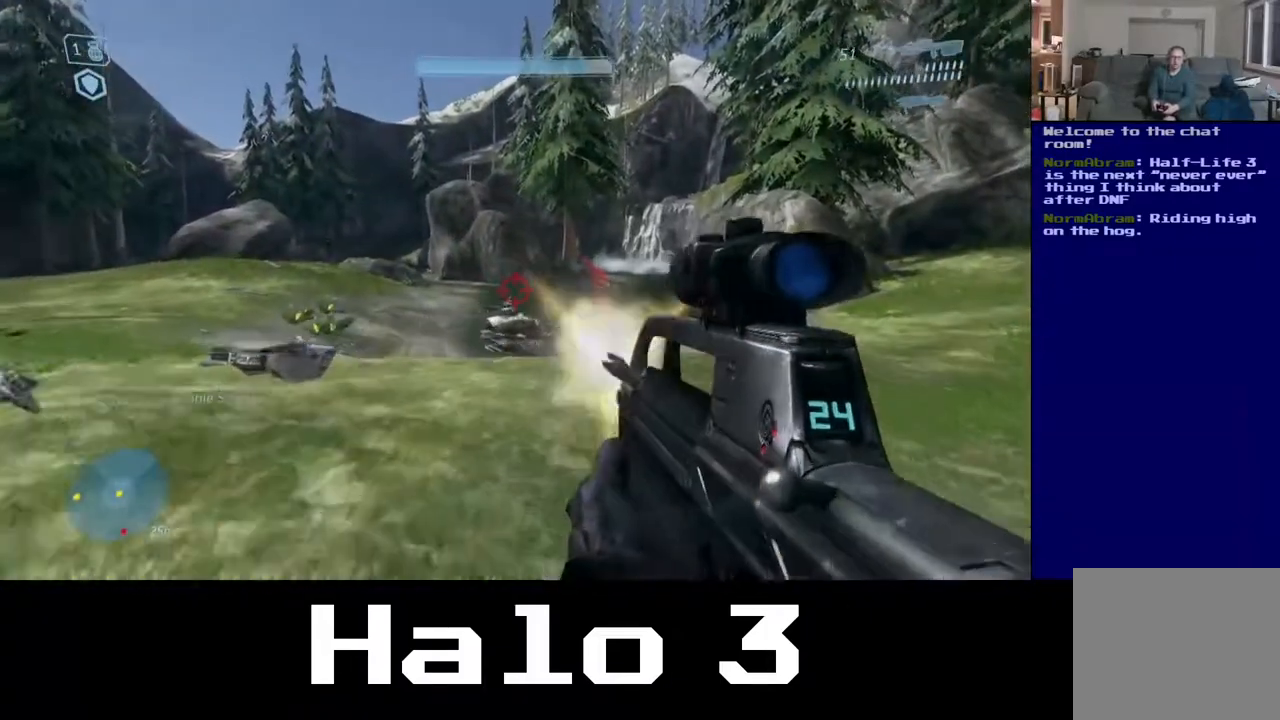
{"buttons": ["R2"], "left_stick": "up-left", "right_stick": "center", "events": [[183, "R2", "down"], [283, "right_stick", "down-right"], [333, "right_stick", "down"], [483, "left_stick", "up-left"], [500, "right_stick", "center"]]}
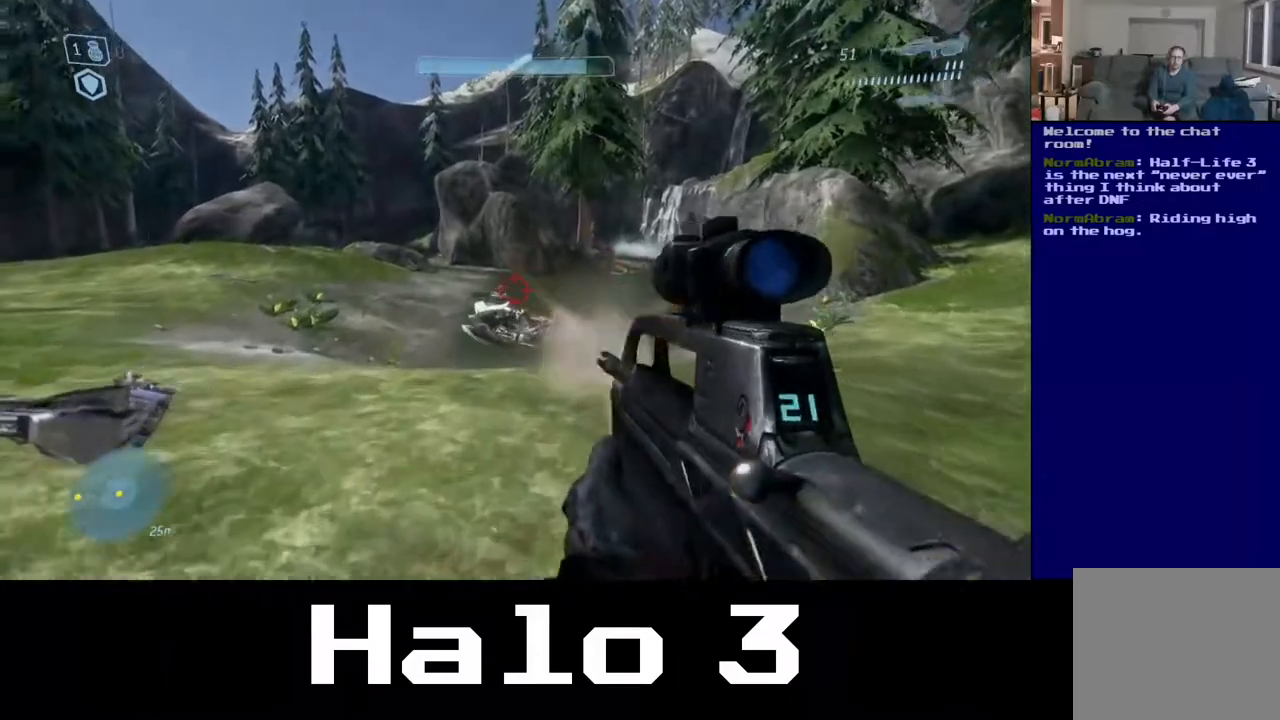
{"buttons": [], "left_stick": "up-left", "right_stick": "left", "events": [[167, "R2", "up"], [233, "right_stick", "left"], [317, "R2", "down"], [500, "R2", "up"]]}
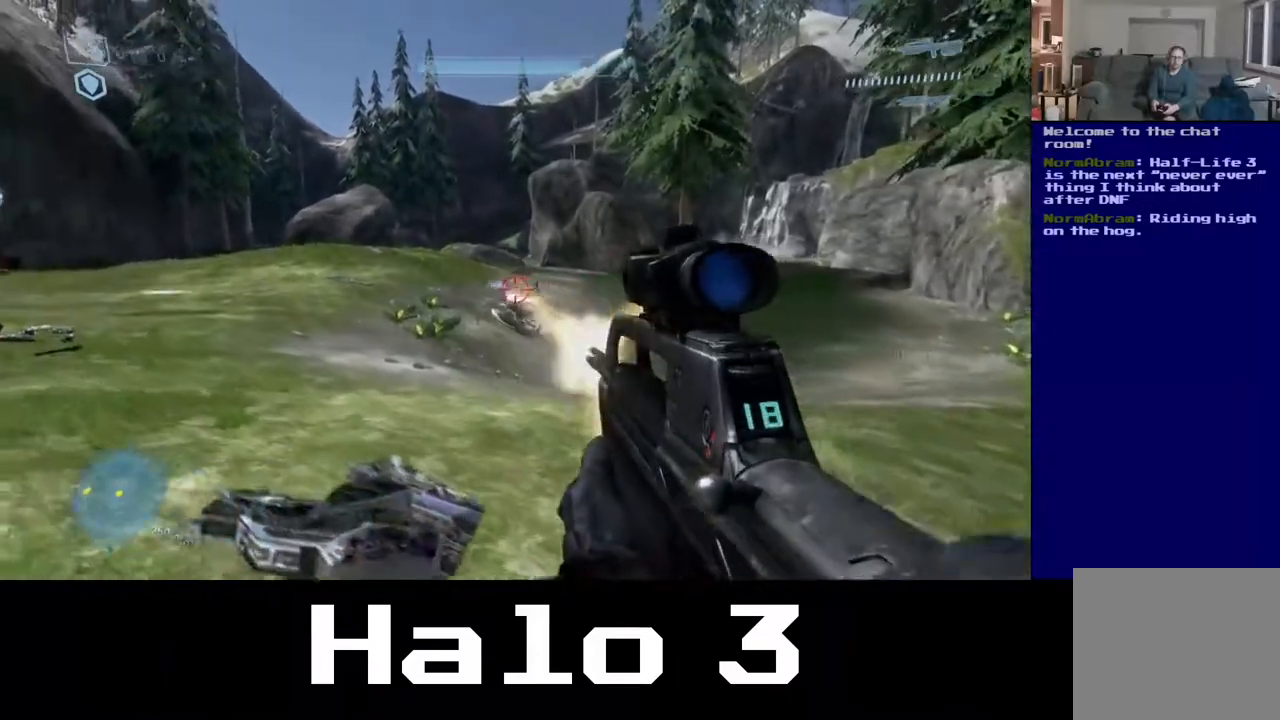
{"buttons": ["R2"], "left_stick": "left", "right_stick": "up-left", "events": [[33, "right_stick", "center"], [167, "R2", "down"], [283, "left_stick", "left"], [333, "R2", "up"], [383, "R2", "down"], [383, "right_stick", "up-left"]]}
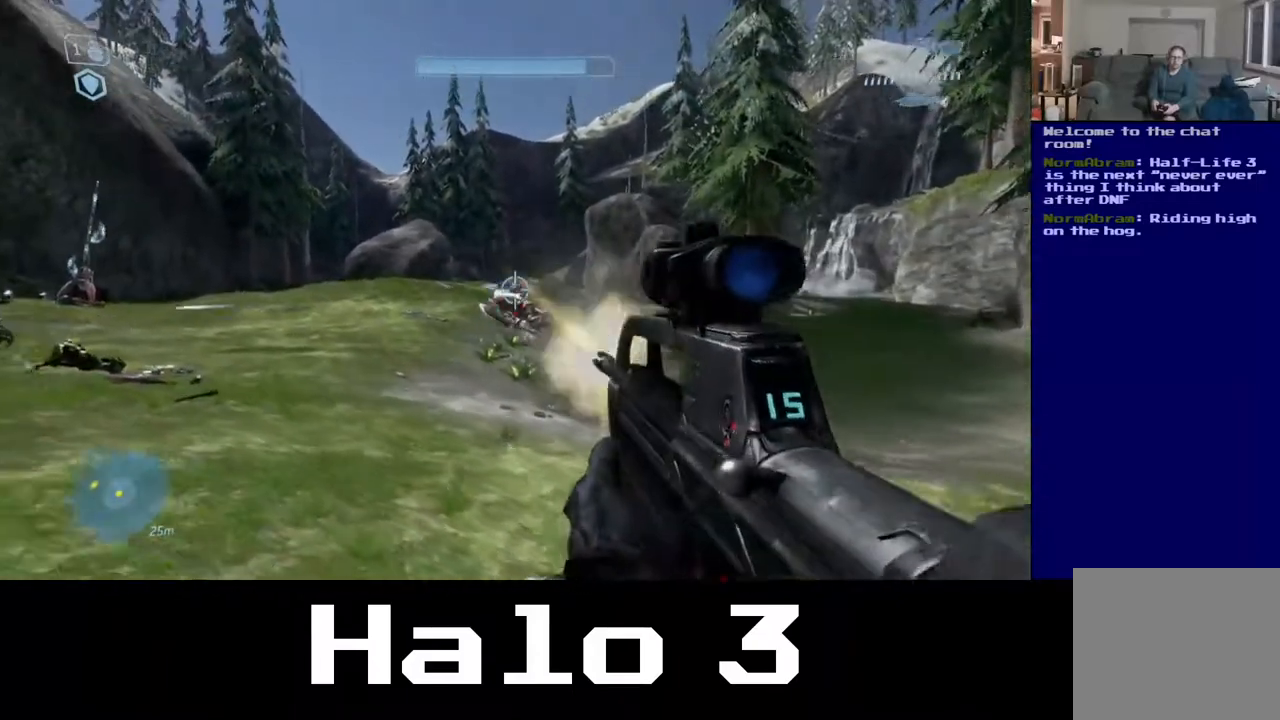
{"buttons": [], "left_stick": "left", "right_stick": "up-left", "events": [[50, "R2", "up"], [117, "R2", "down"], [267, "R2", "up"], [317, "R2", "down"], [483, "R2", "up"]]}
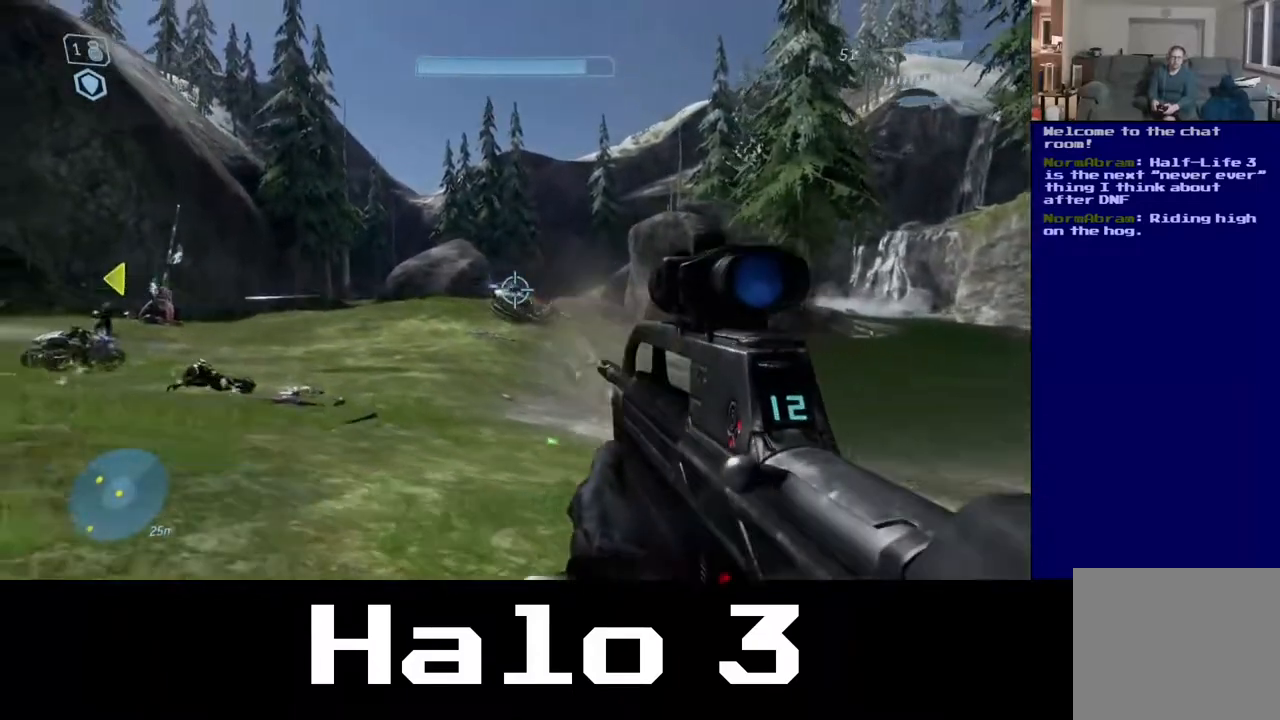
{"buttons": [], "left_stick": "down", "right_stick": "right", "events": [[83, "R2", "down"], [217, "R2", "up"], [217, "right_stick", "center"], [267, "right_stick", "right"], [300, "left_stick", "down"]]}
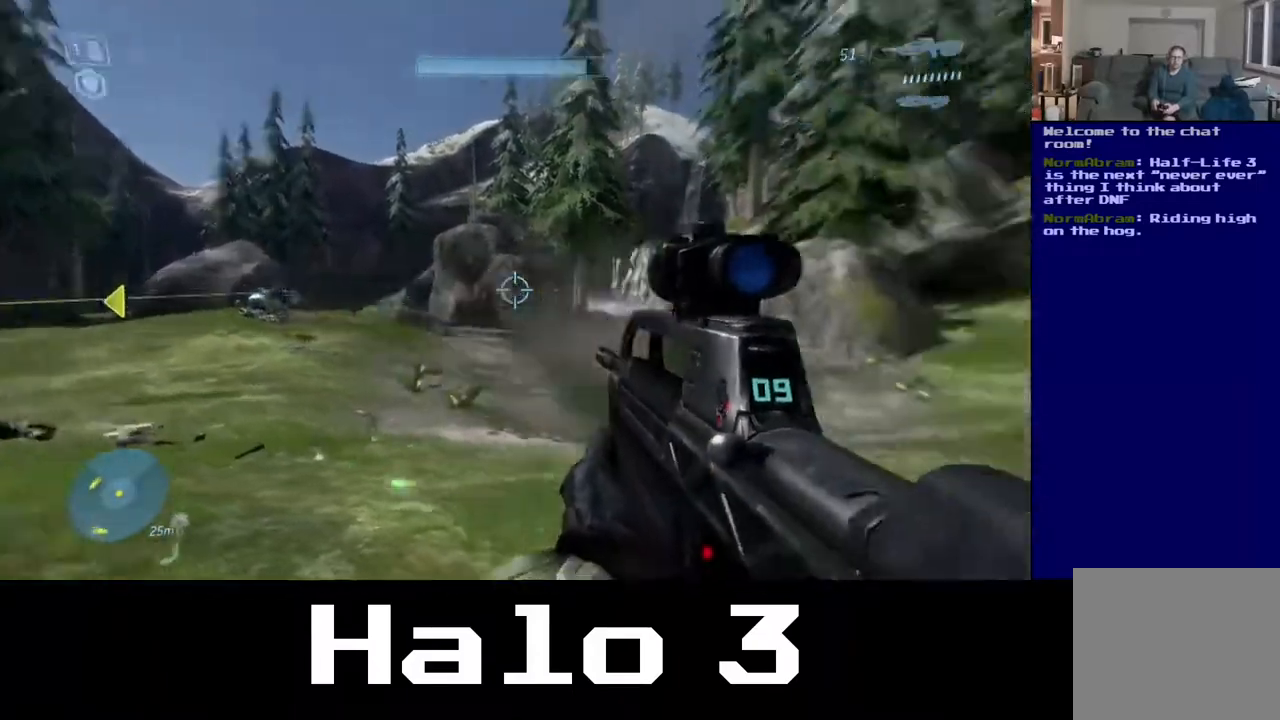
{"buttons": [], "left_stick": "up-right", "right_stick": "center", "events": [[100, "left_stick", "down-right"], [267, "left_stick", "right"], [417, "left_stick", "up-right"], [483, "right_stick", "center"]]}
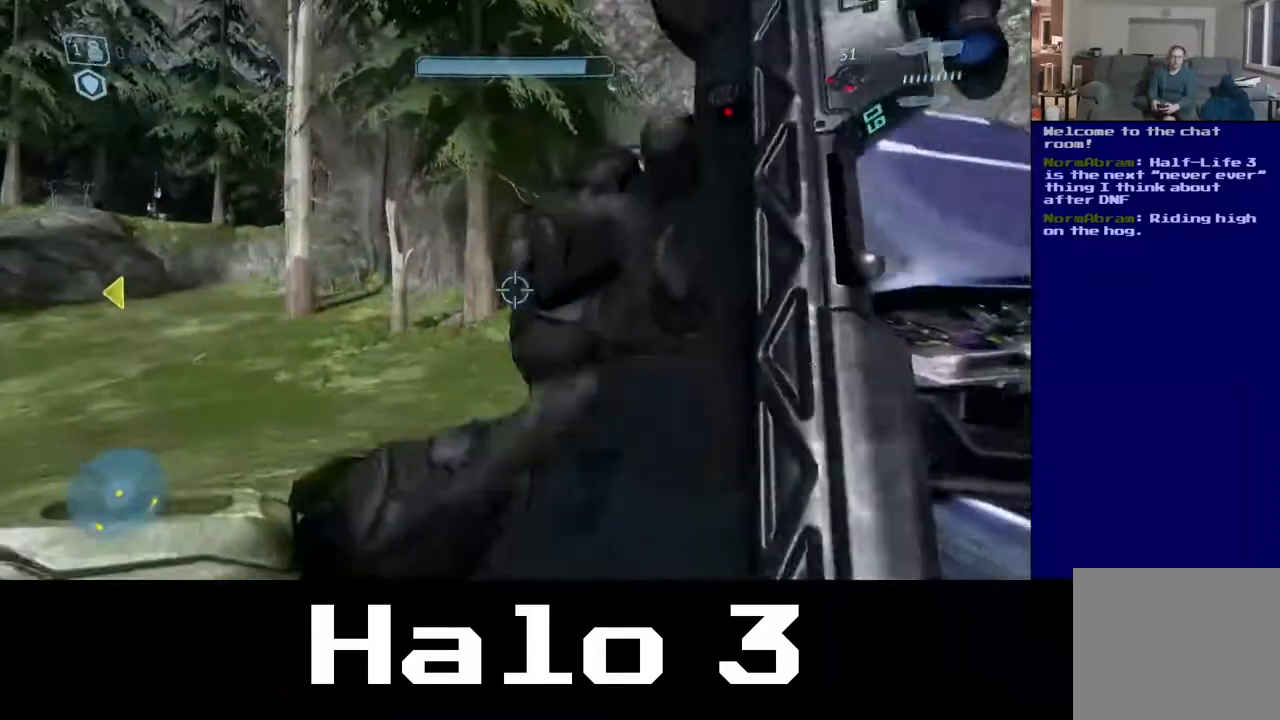
{"buttons": [], "left_stick": "up-left", "right_stick": "center", "events": [[33, "left_stick", "up"], [117, "right_stick", "down-right"], [333, "left_stick", "up-left"], [333, "right_stick", "center"]]}
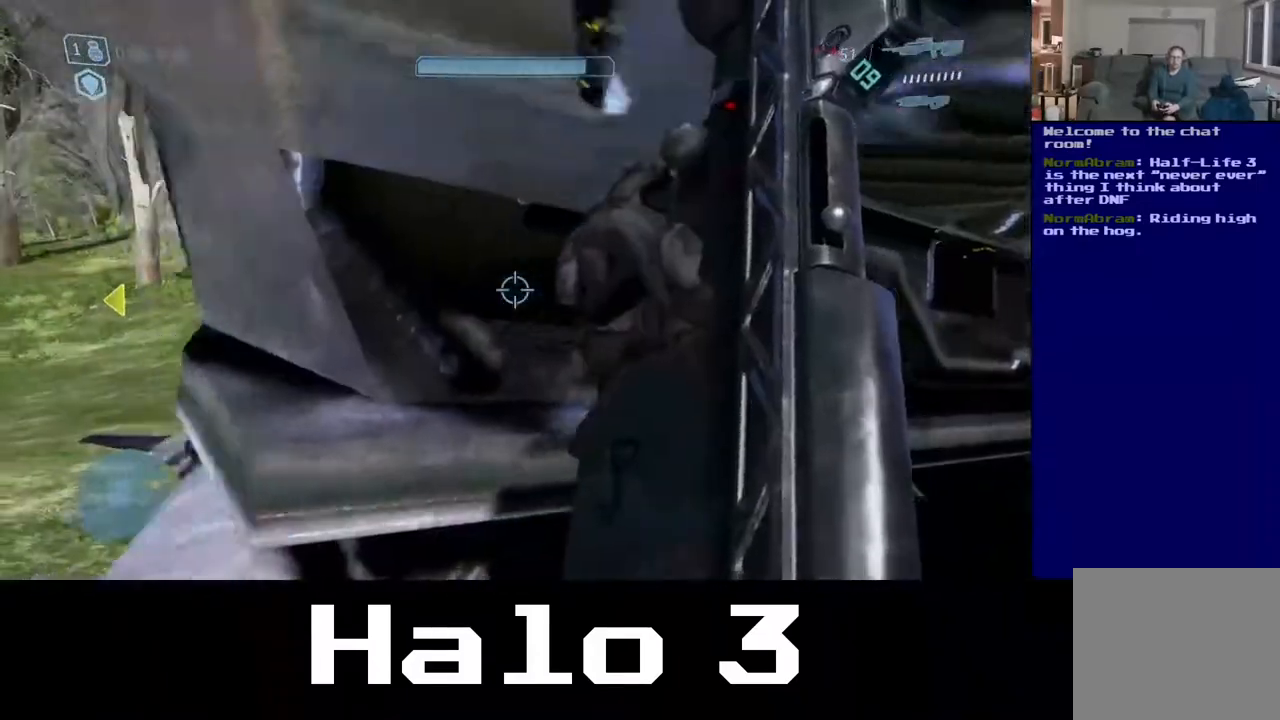
{"buttons": [], "left_stick": "up-left", "right_stick": "up", "events": [[17, "left_stick", "left"], [383, "left_stick", "up-left"], [383, "right_stick", "up"]]}
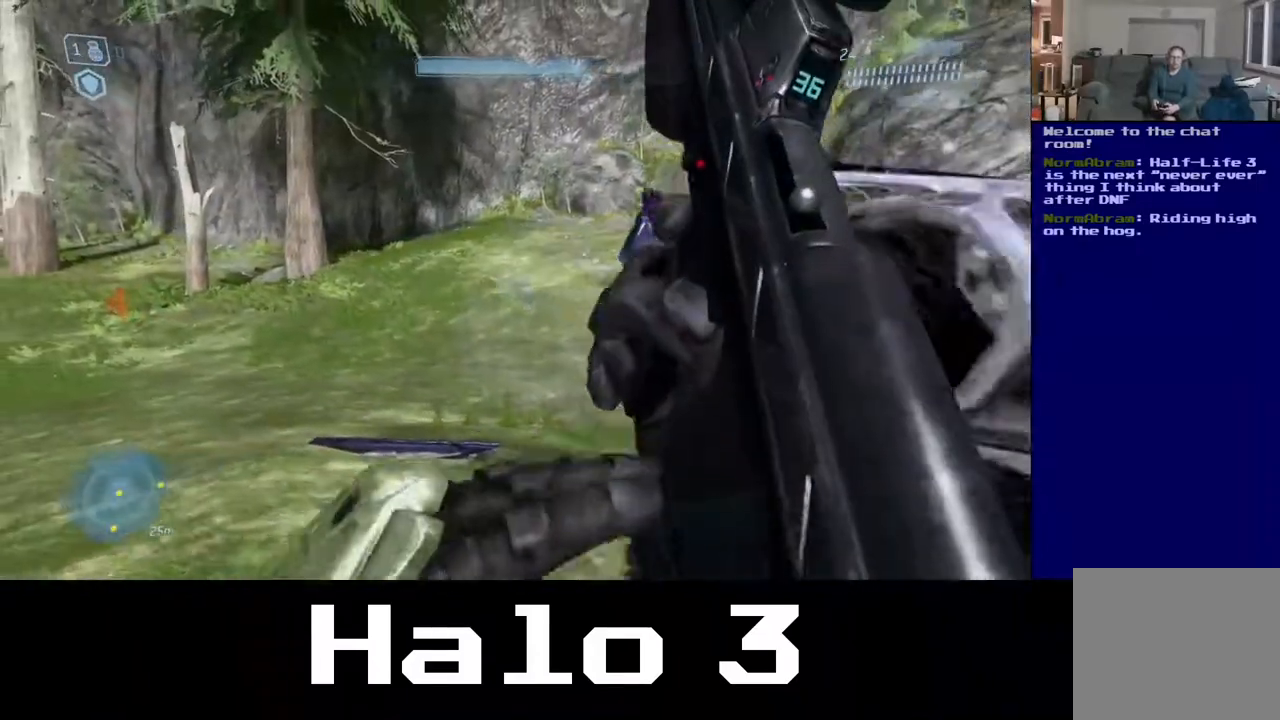
{"buttons": [], "left_stick": "up-left", "right_stick": "center", "events": [[167, "right_stick", "up-right"], [483, "right_stick", "center"]]}
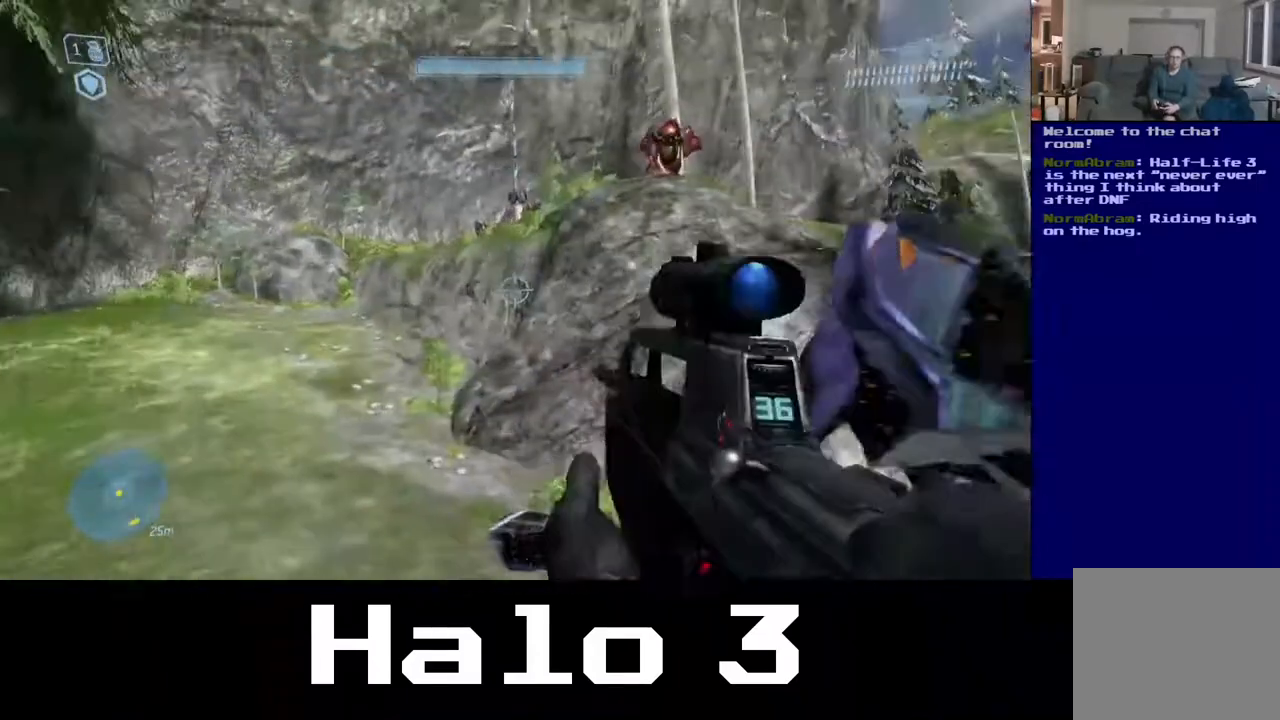
{"buttons": [], "left_stick": "up-left", "right_stick": "center", "events": [[250, "right_stick", "right"], [400, "right_stick", "center"]]}
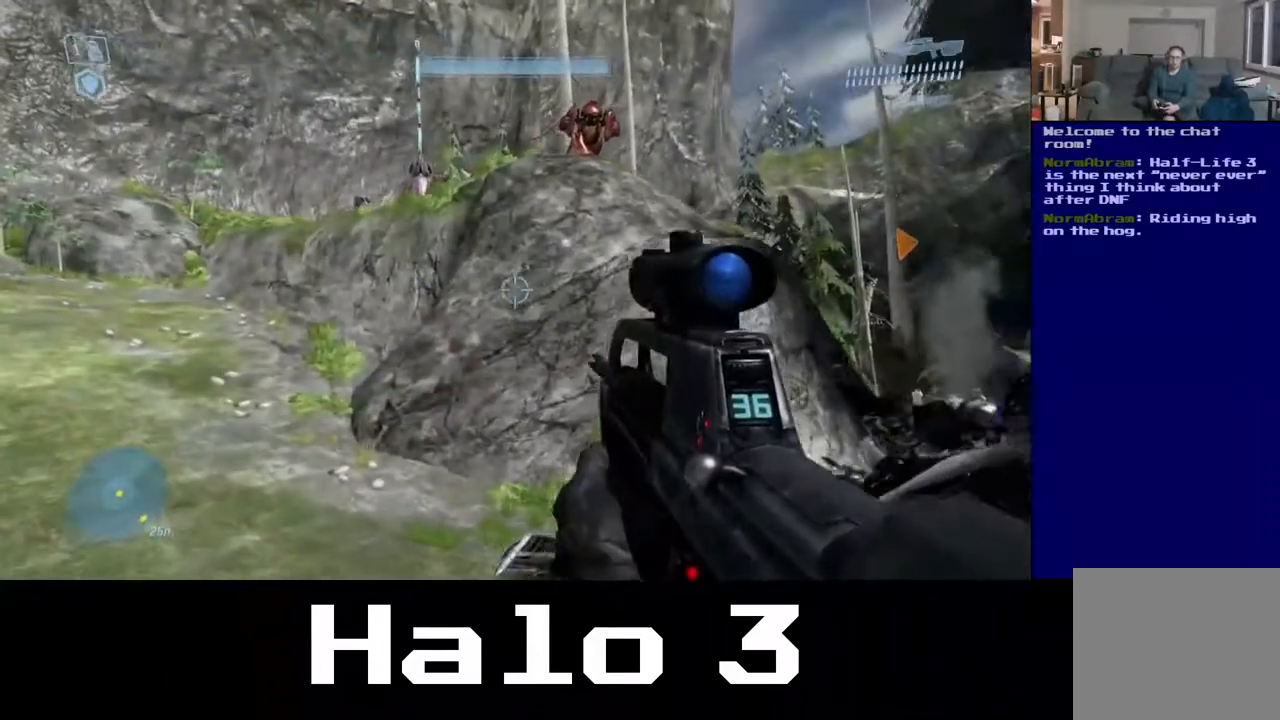
{"buttons": [], "left_stick": "up-left", "right_stick": "up", "events": [[50, "right_stick", "up"]]}
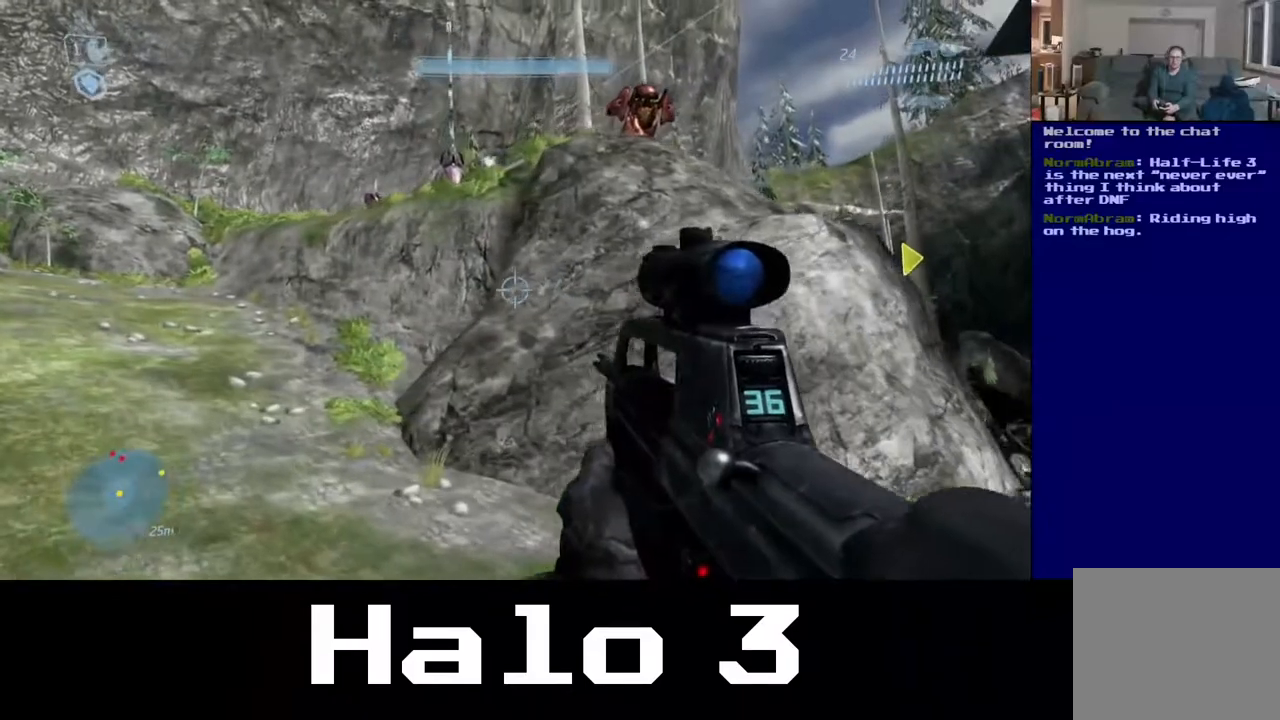
{"buttons": [], "left_stick": "up-left", "right_stick": "up", "events": []}
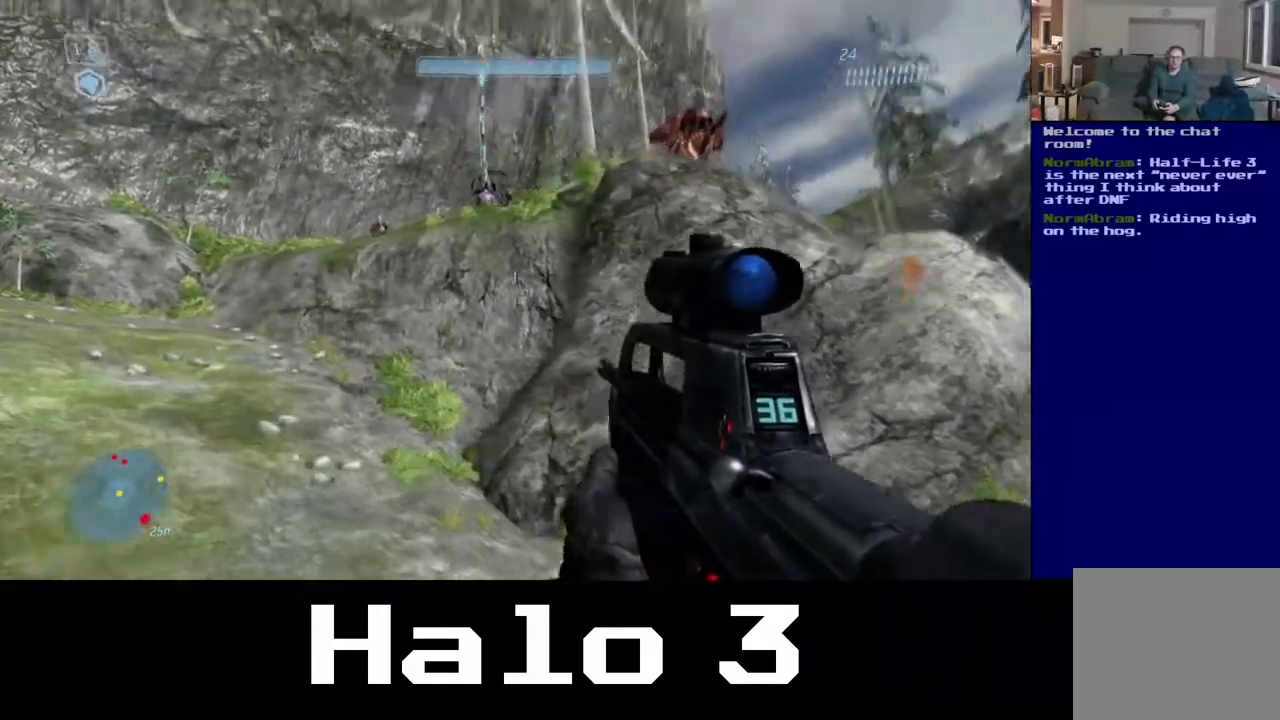
{"buttons": [], "left_stick": "up-left", "right_stick": "center", "events": [[283, "right_stick", "center"]]}
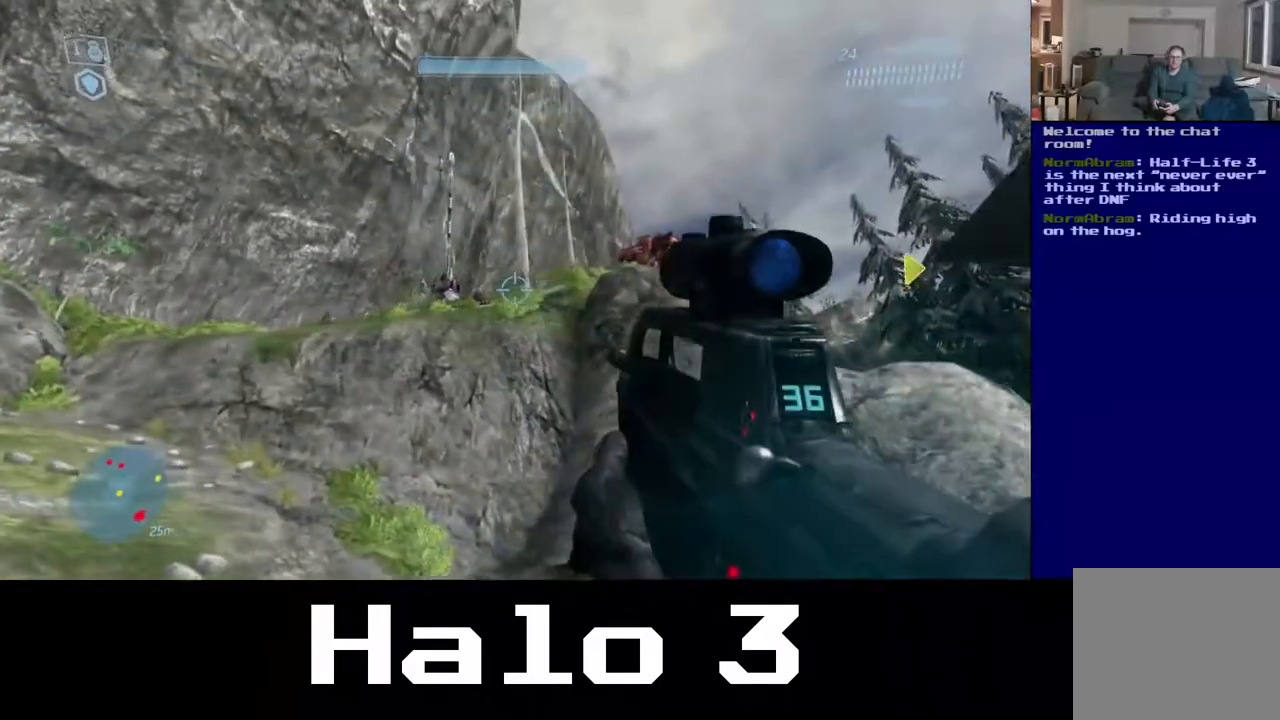
{"buttons": ["R2"], "left_stick": "up-right", "right_stick": "center", "events": [[317, "right_stick", "left"], [433, "R2", "down"], [450, "right_stick", "center"], [500, "left_stick", "up-right"]]}
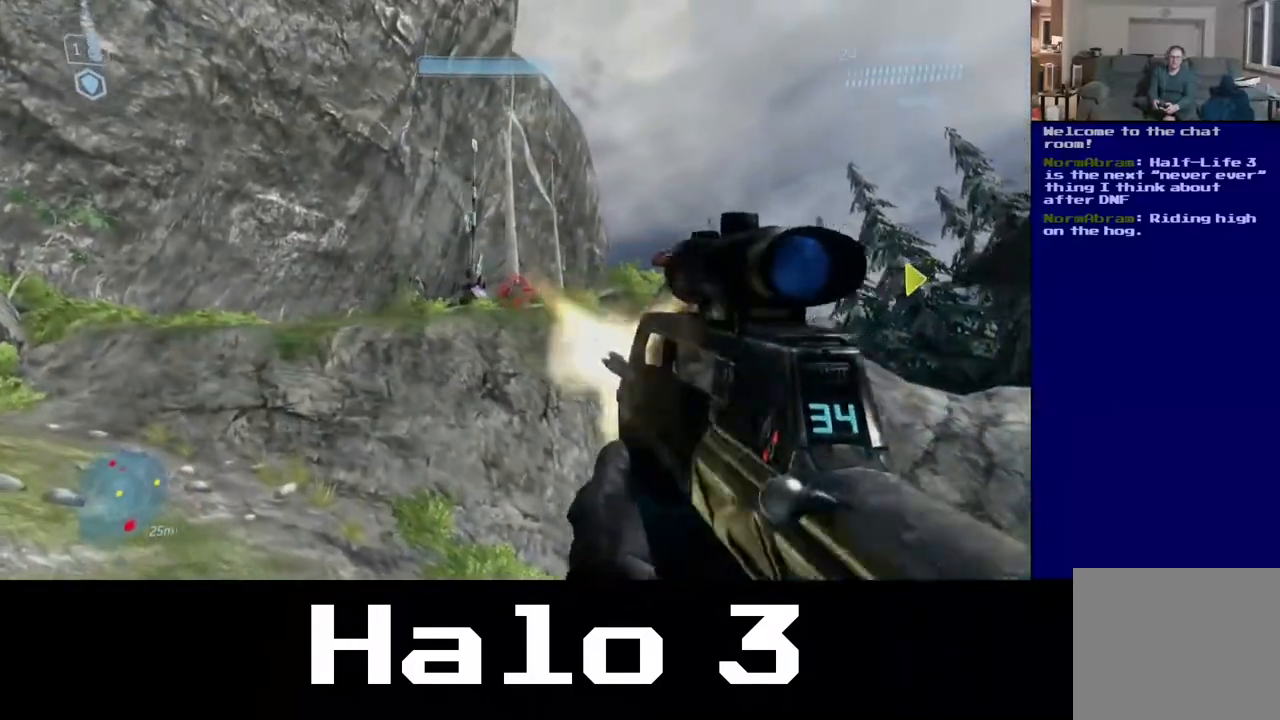
{"buttons": [], "left_stick": "up-left", "right_stick": "up", "events": [[117, "R2", "up"], [183, "left_stick", "up-left"], [250, "R2", "down"], [267, "right_stick", "up"], [433, "R2", "up"]]}
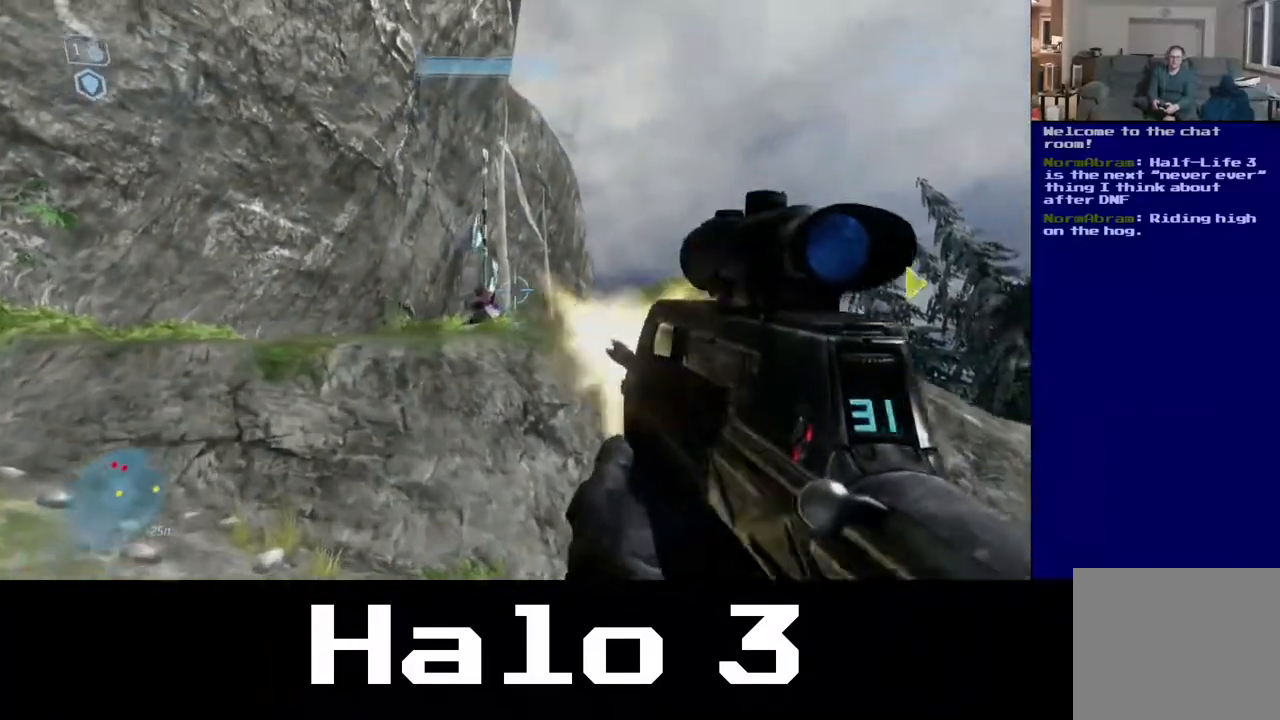
{"buttons": [], "left_stick": "left", "right_stick": "down", "events": [[100, "left_stick", "left"], [267, "right_stick", "down"]]}
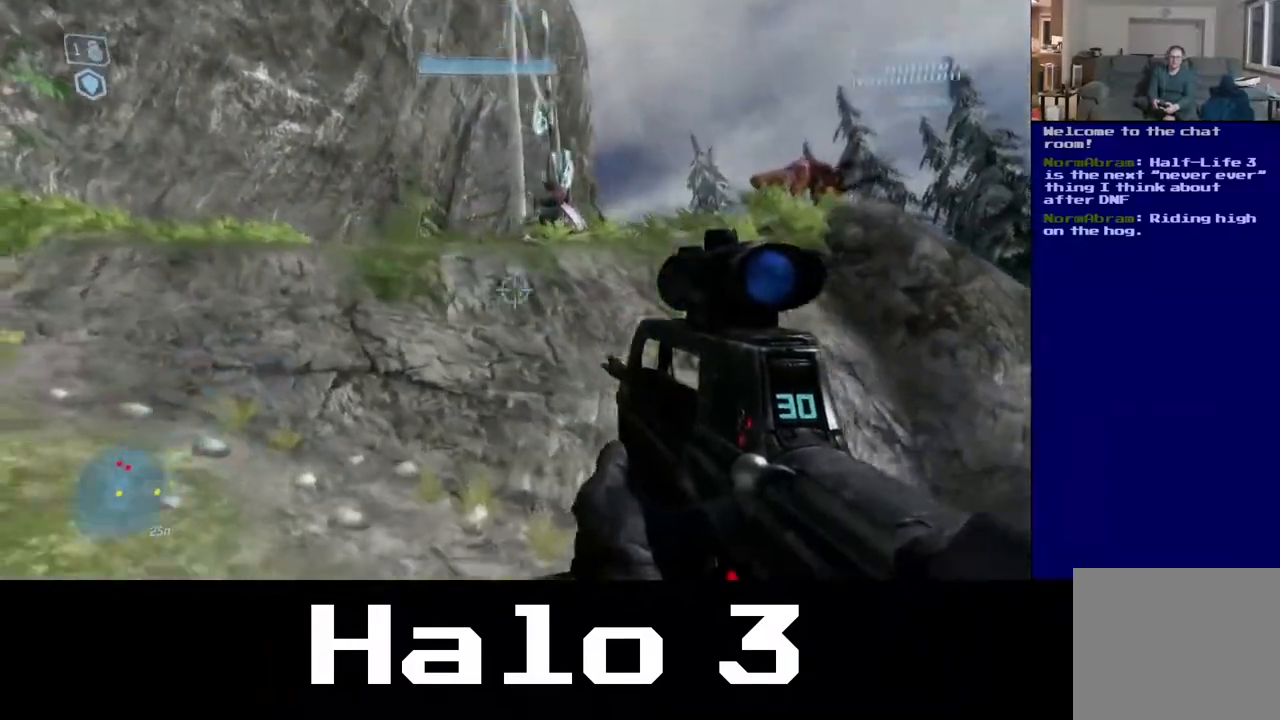
{"buttons": [], "left_stick": "left", "right_stick": "right", "events": [[67, "right_stick", "center"], [500, "right_stick", "right"]]}